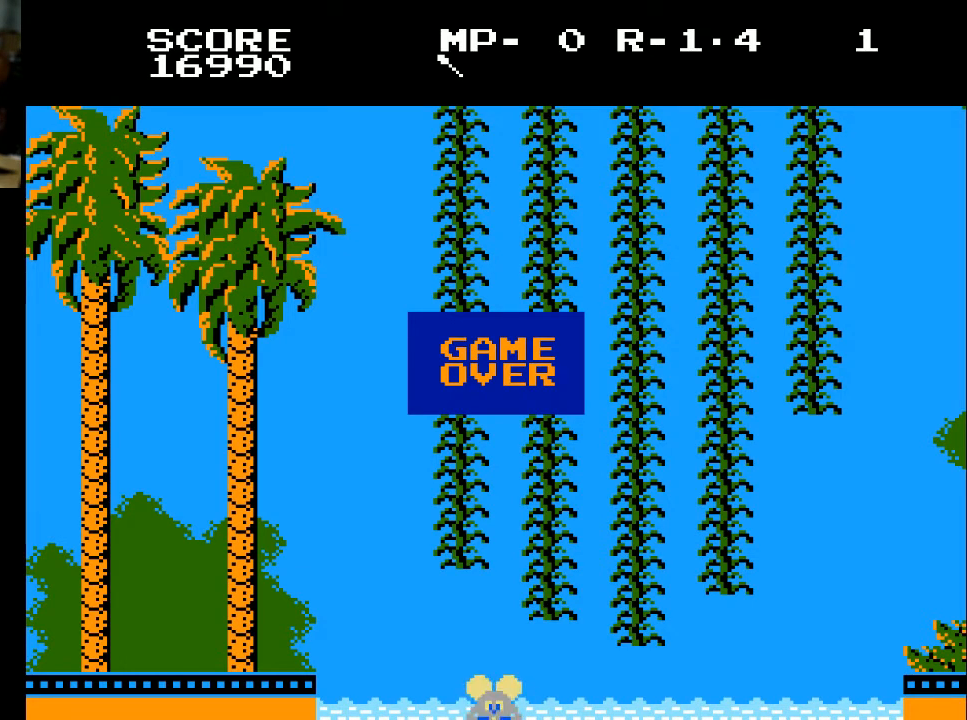
Gameplay with a controller (Xbox layout); each line is a JSON object with the inputs held at the frame after it. "events" lists button and stick changes between this image and that frame as [ms after this image, input, new state], when the widget could be followed in between.
{"buttons": [], "left_stick": "center", "right_stick": "center", "events": []}
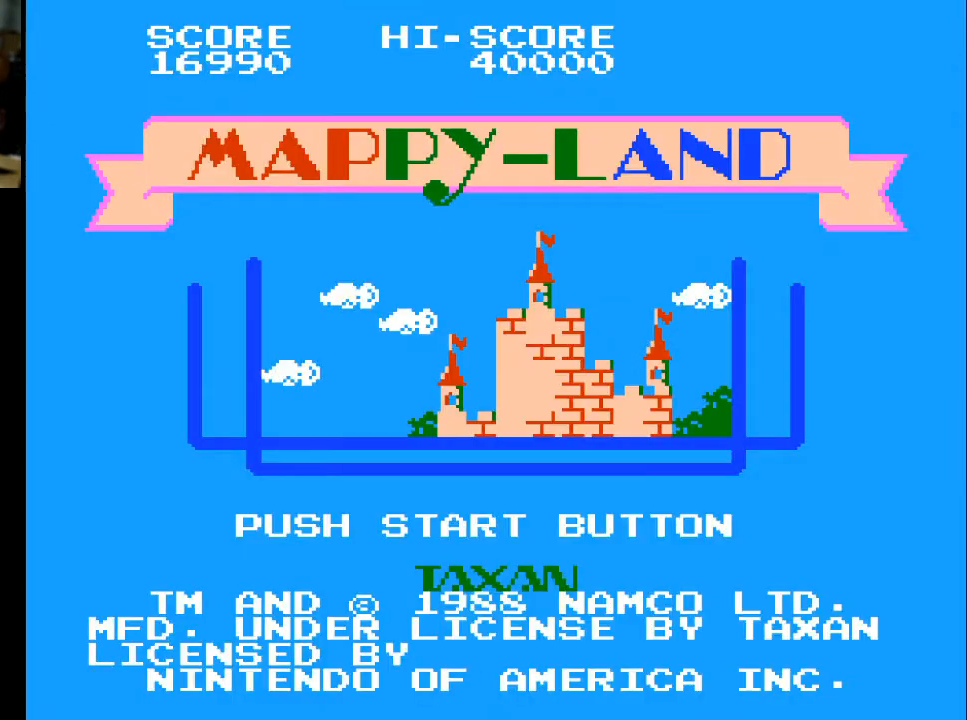
{"buttons": [], "left_stick": "center", "right_stick": "center", "events": [[333, "START", "down"], [467, "START", "up"]]}
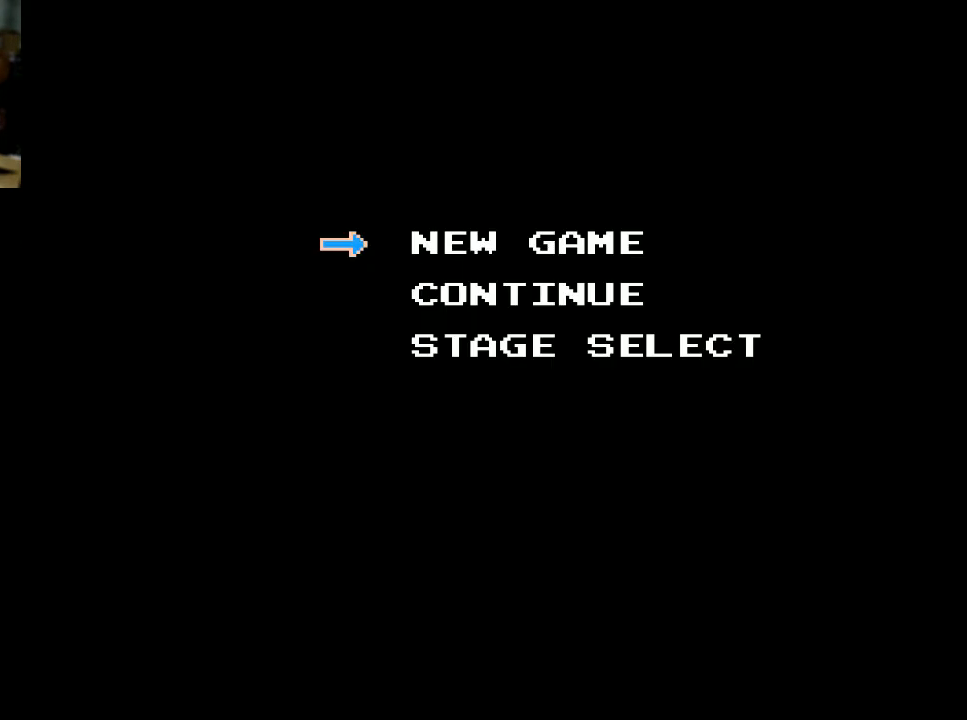
{"buttons": [], "left_stick": "center", "right_stick": "center", "events": [[333, "DPAD_DOWN", "down"], [433, "DPAD_DOWN", "up"]]}
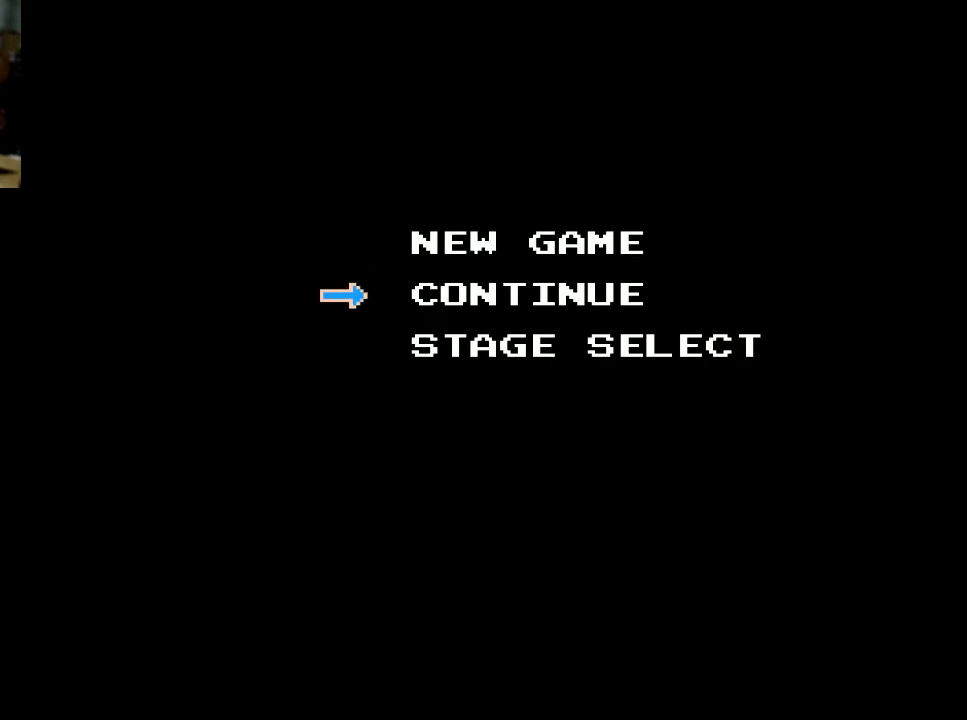
{"buttons": [], "left_stick": "center", "right_stick": "center", "events": [[300, "START", "down"], [433, "START", "up"]]}
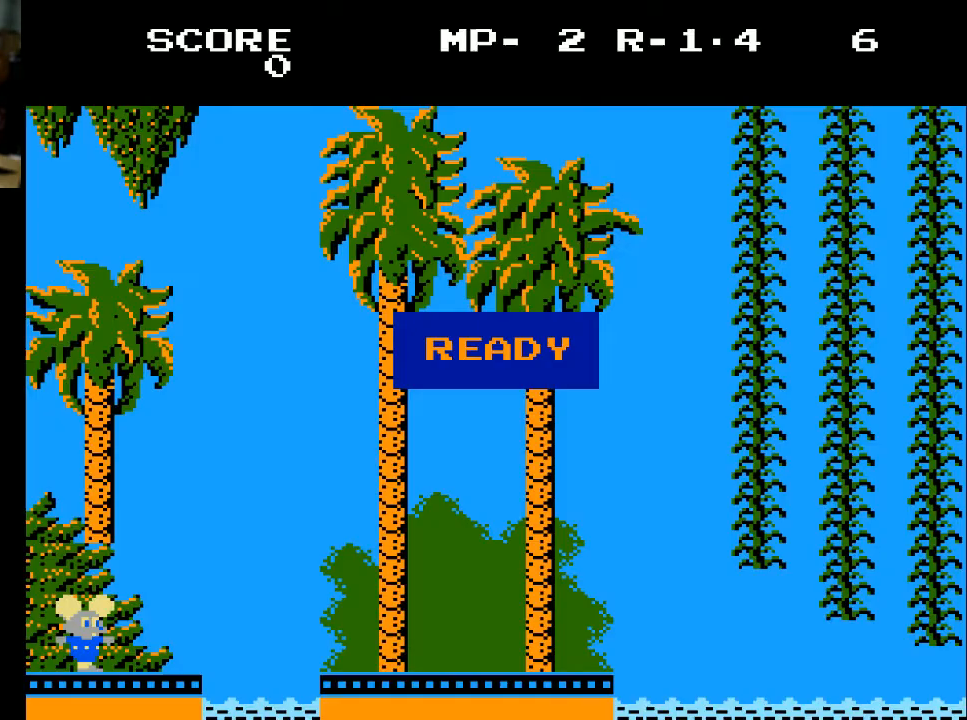
{"buttons": [], "left_stick": "center", "right_stick": "center", "events": []}
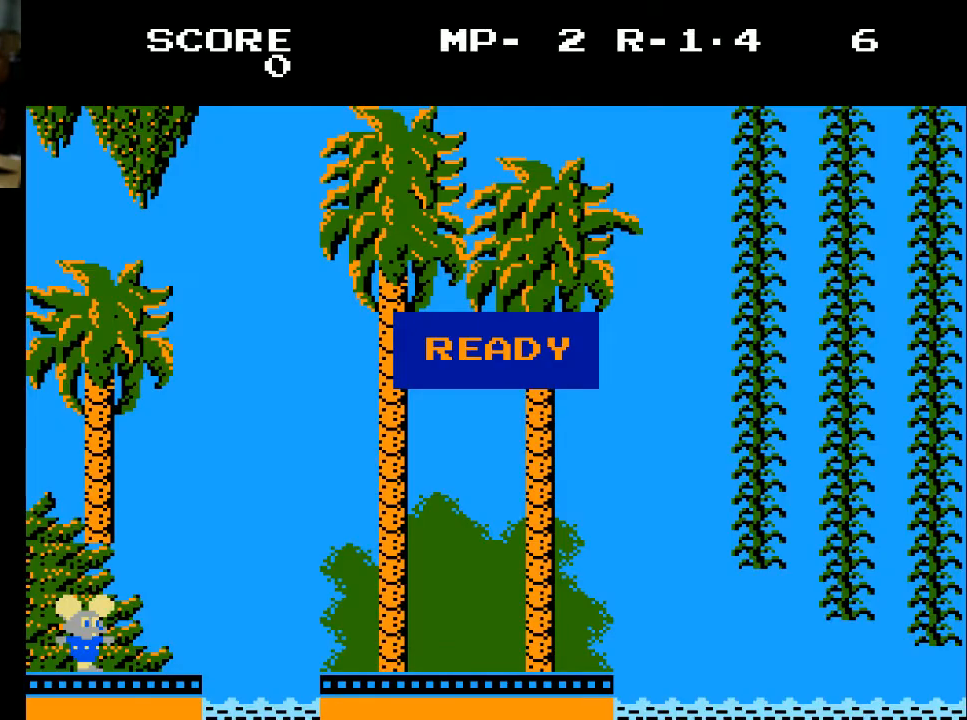
{"buttons": ["DPAD_RIGHT"], "left_stick": "center", "right_stick": "center", "events": [[467, "DPAD_RIGHT", "down"]]}
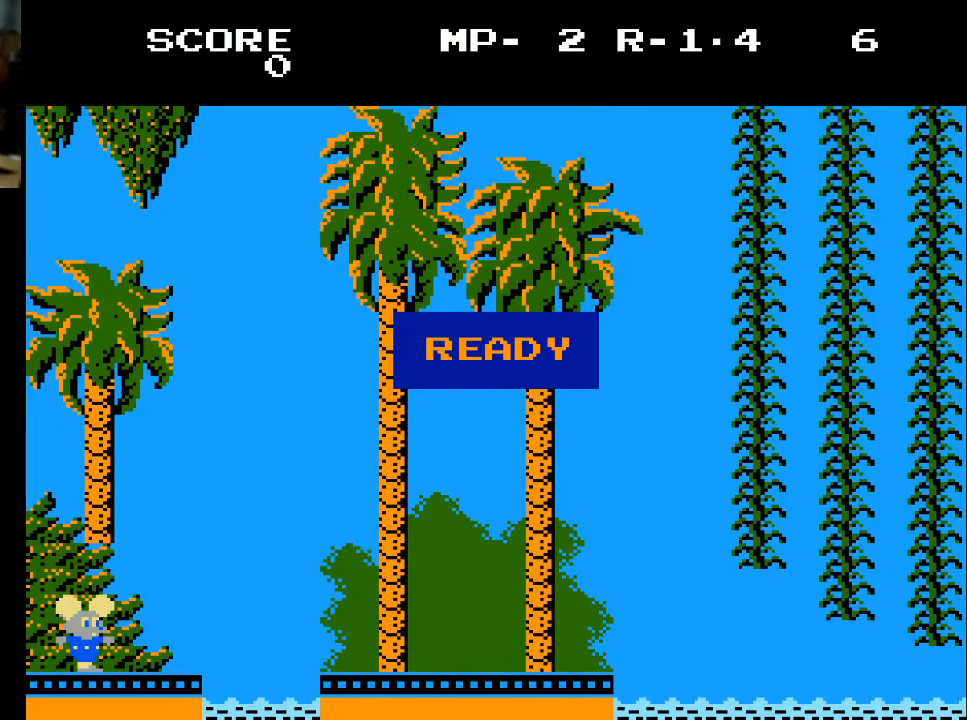
{"buttons": [], "left_stick": "center", "right_stick": "center", "events": [[333, "DPAD_RIGHT", "up"]]}
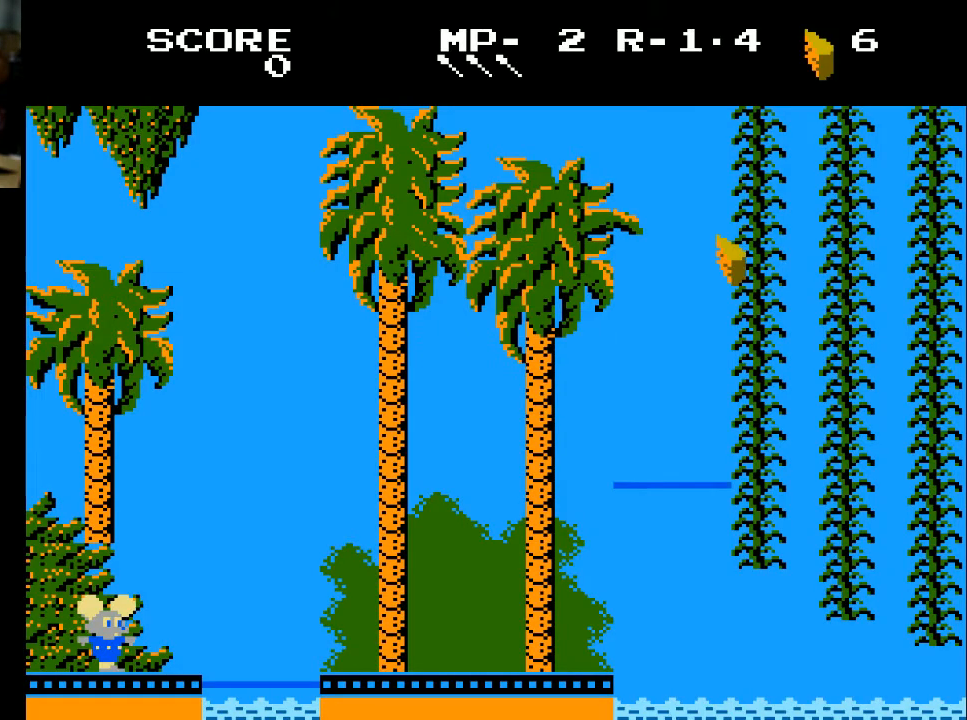
{"buttons": ["DPAD_RIGHT"], "left_stick": "center", "right_stick": "center", "events": [[233, "DPAD_RIGHT", "down"], [333, "DPAD_RIGHT", "up"], [500, "DPAD_RIGHT", "down"]]}
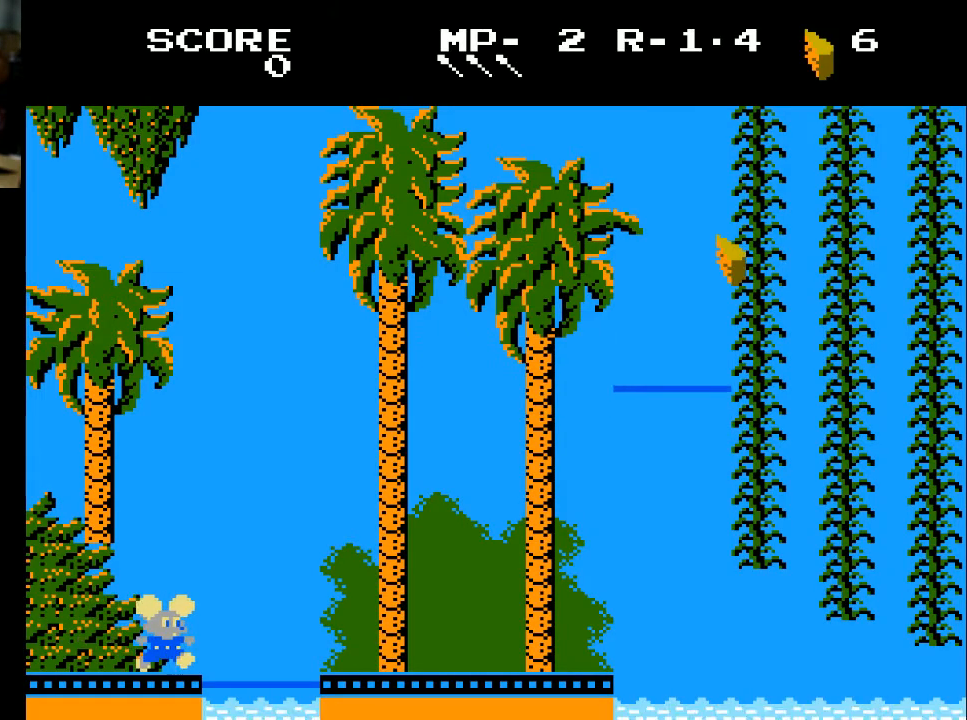
{"buttons": ["DPAD_RIGHT"], "left_stick": "center", "right_stick": "center", "events": []}
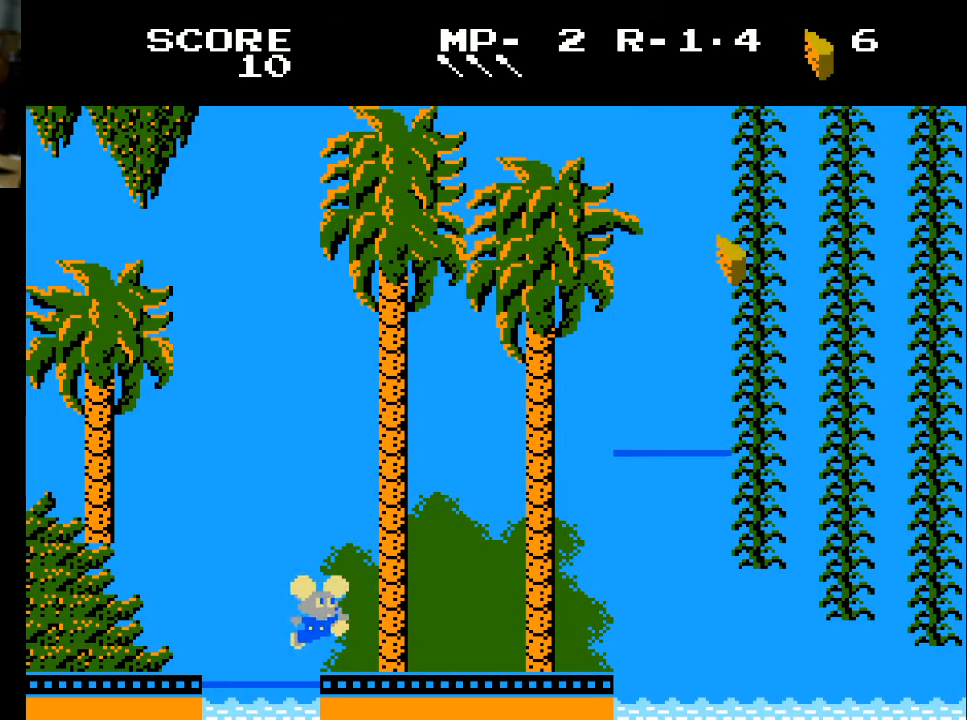
{"buttons": ["DPAD_RIGHT"], "left_stick": "center", "right_stick": "center", "events": []}
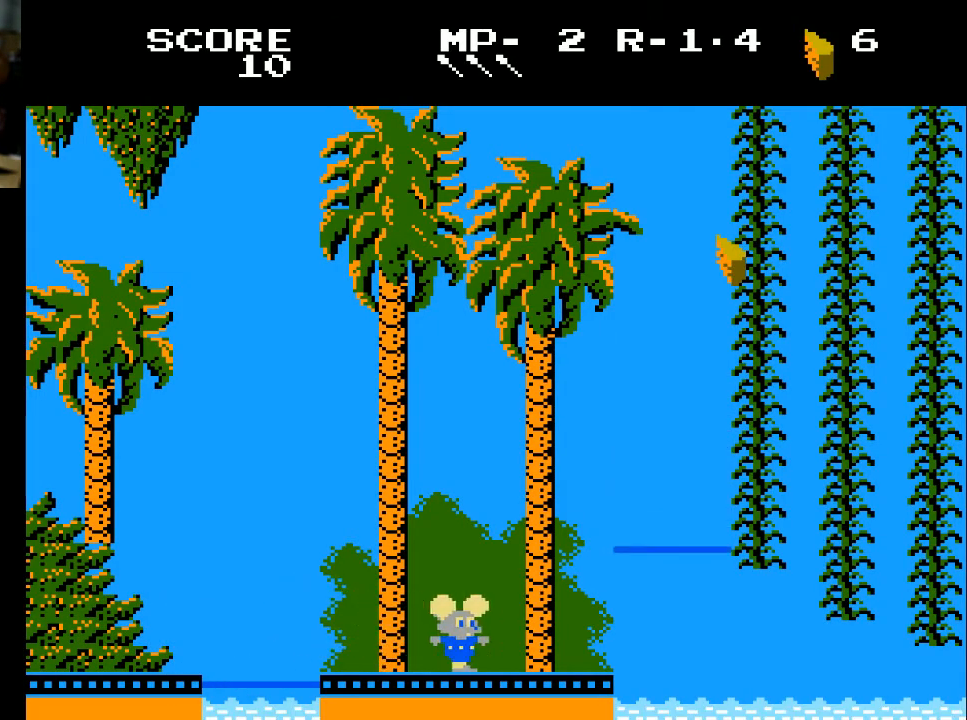
{"buttons": [], "left_stick": "center", "right_stick": "center", "events": [[367, "DPAD_RIGHT", "up"]]}
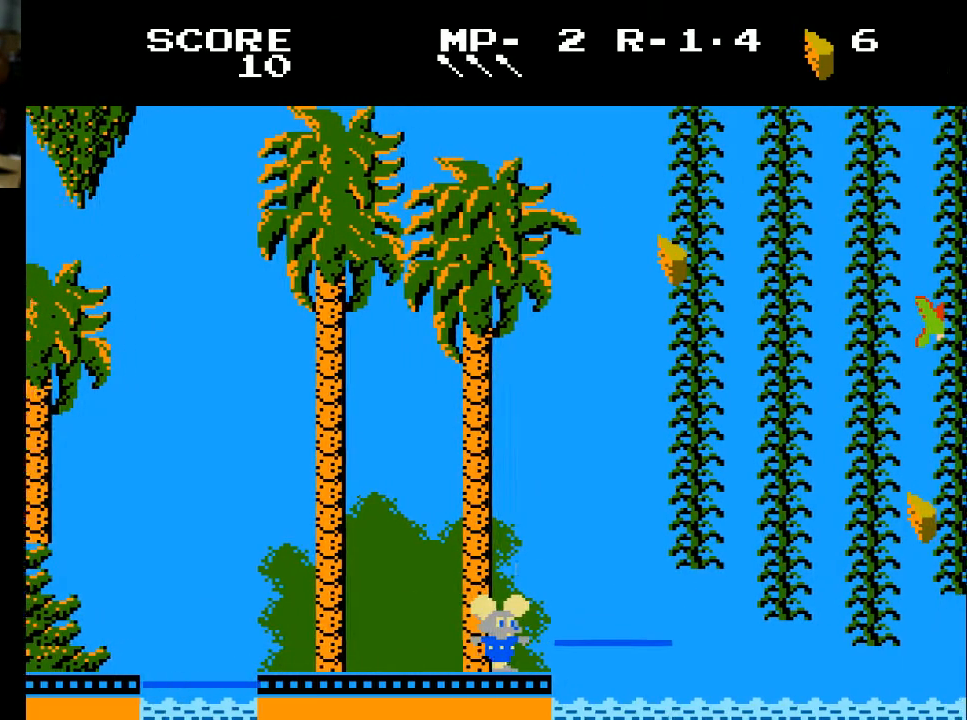
{"buttons": [], "left_stick": "center", "right_stick": "center", "events": [[33, "DPAD_RIGHT", "down"], [67, "X", "down"], [233, "X", "up"], [467, "DPAD_RIGHT", "up"]]}
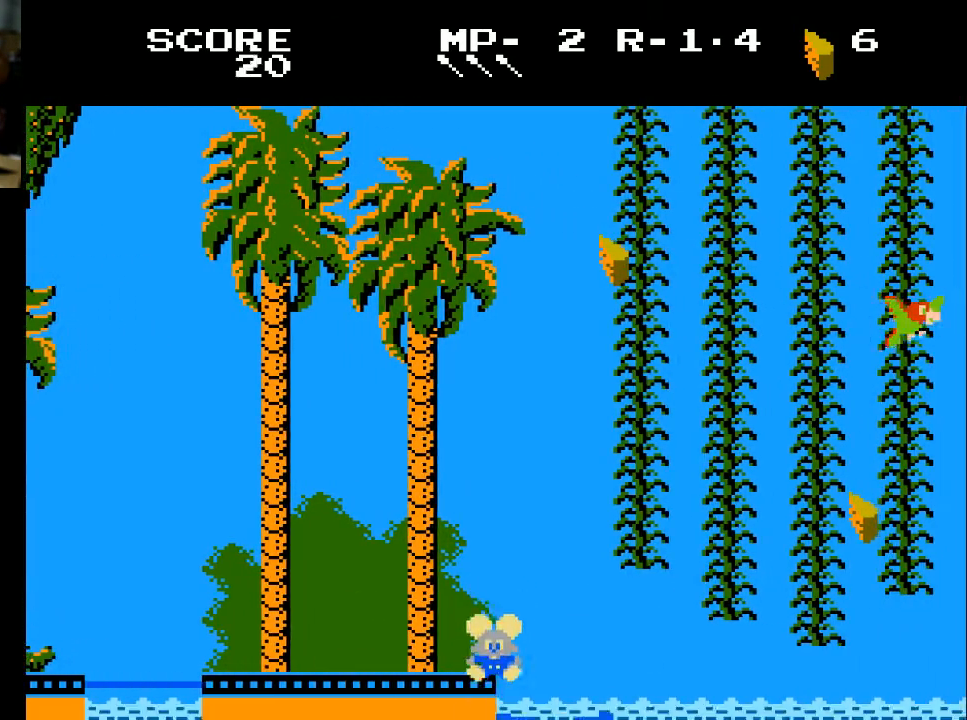
{"buttons": ["DPAD_RIGHT"], "left_stick": "center", "right_stick": "center", "events": [[367, "DPAD_RIGHT", "down"]]}
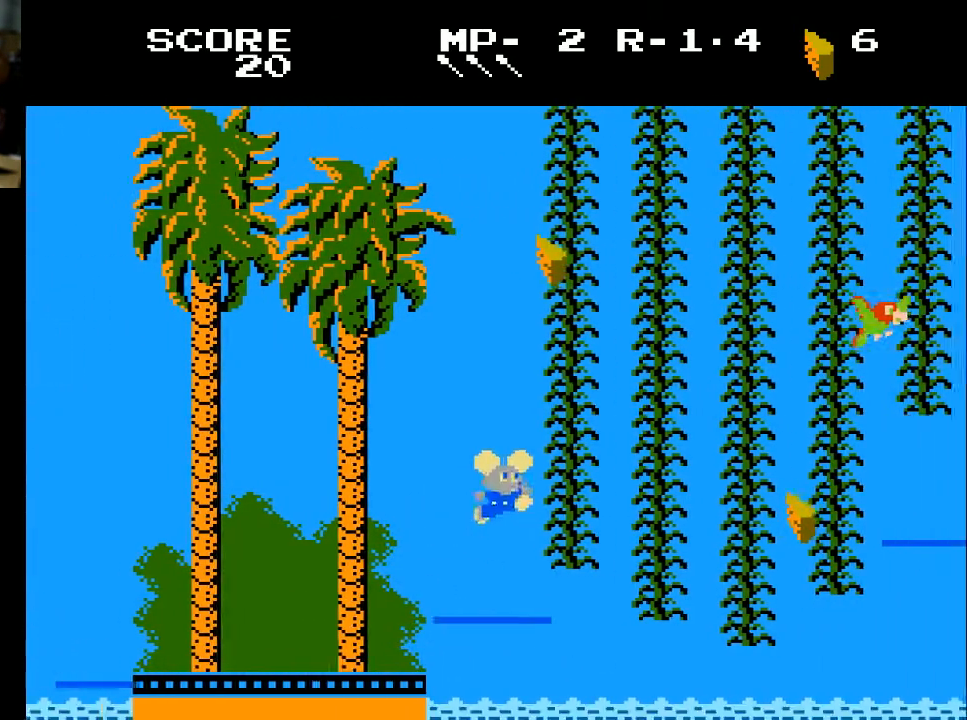
{"buttons": [], "left_stick": "center", "right_stick": "center", "events": [[233, "DPAD_RIGHT", "up"]]}
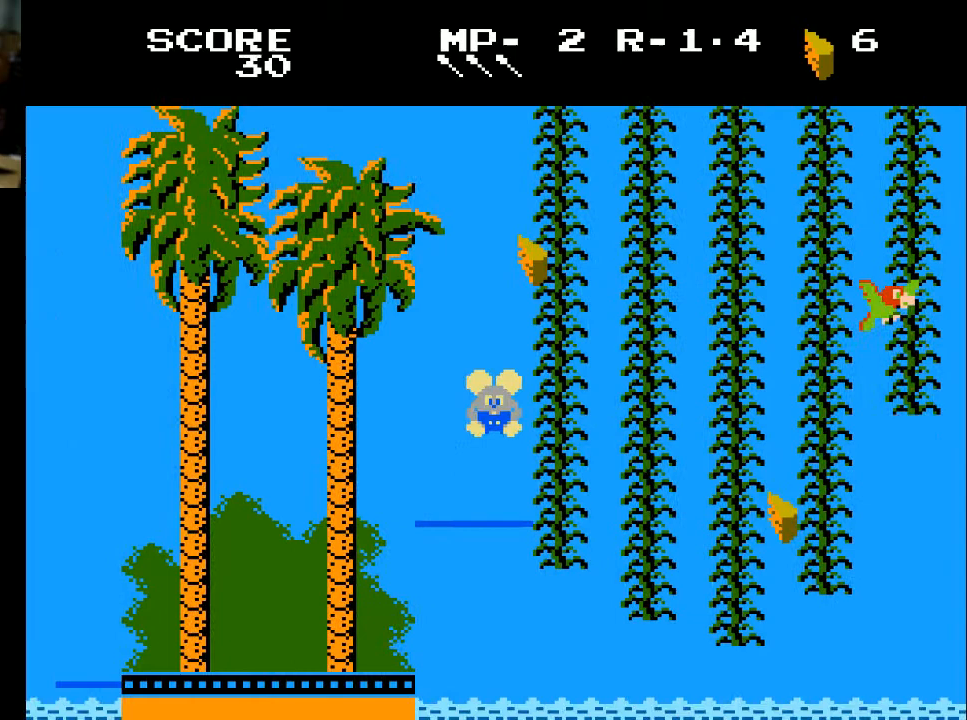
{"buttons": [], "left_stick": "center", "right_stick": "center", "events": [[400, "DPAD_RIGHT", "down"], [500, "DPAD_RIGHT", "up"]]}
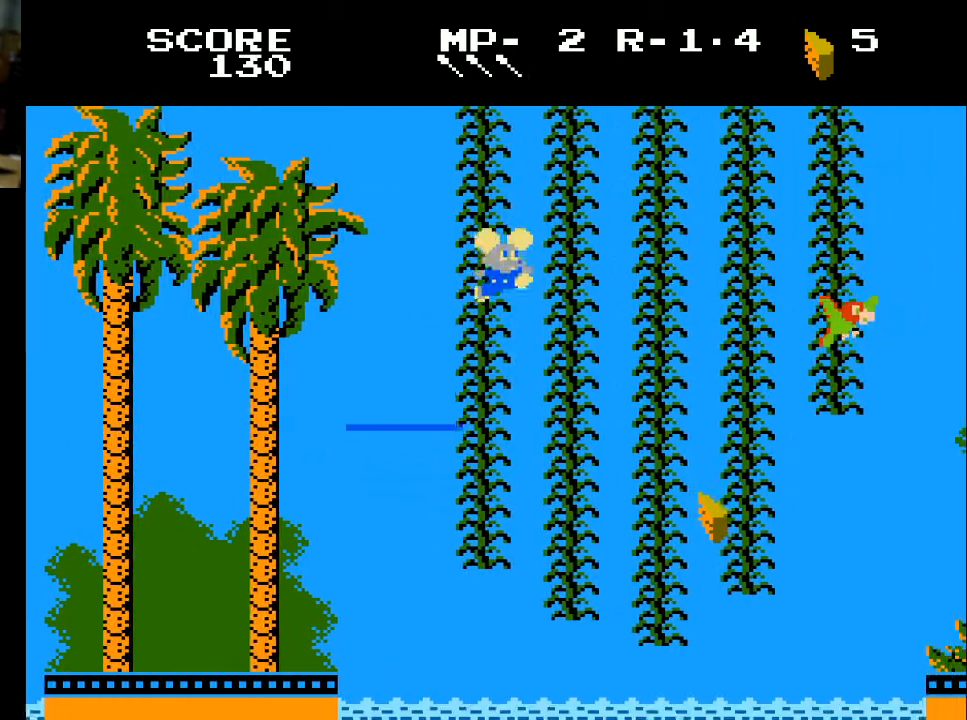
{"buttons": [], "left_stick": "center", "right_stick": "center", "events": [[167, "DPAD_UP", "down"], [300, "DPAD_UP", "up"]]}
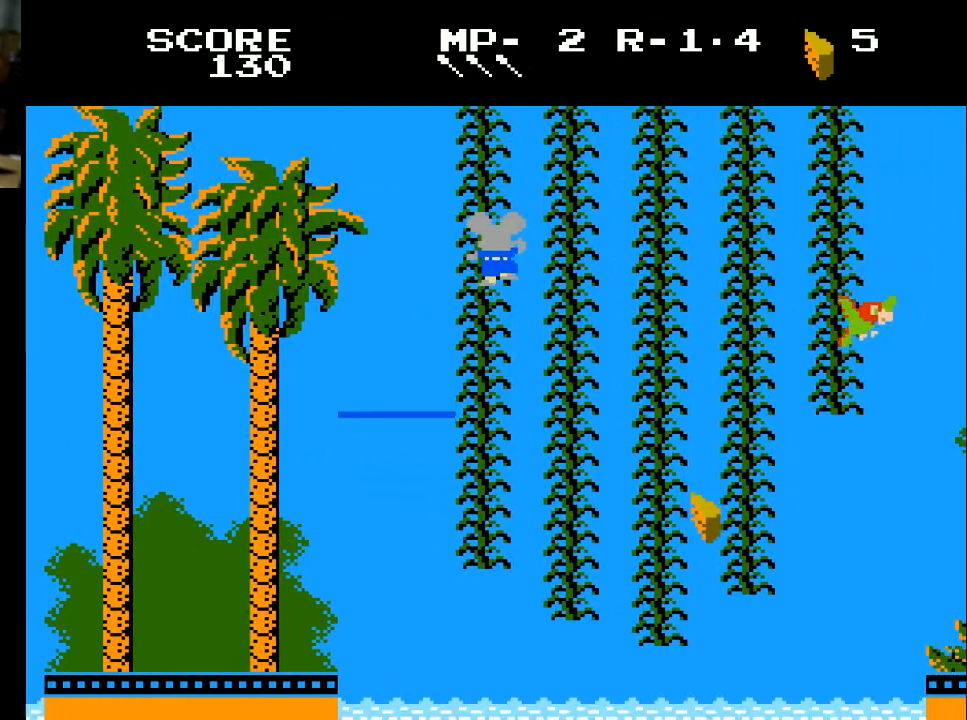
{"buttons": ["DPAD_RIGHT"], "left_stick": "center", "right_stick": "center", "events": [[467, "DPAD_RIGHT", "down"]]}
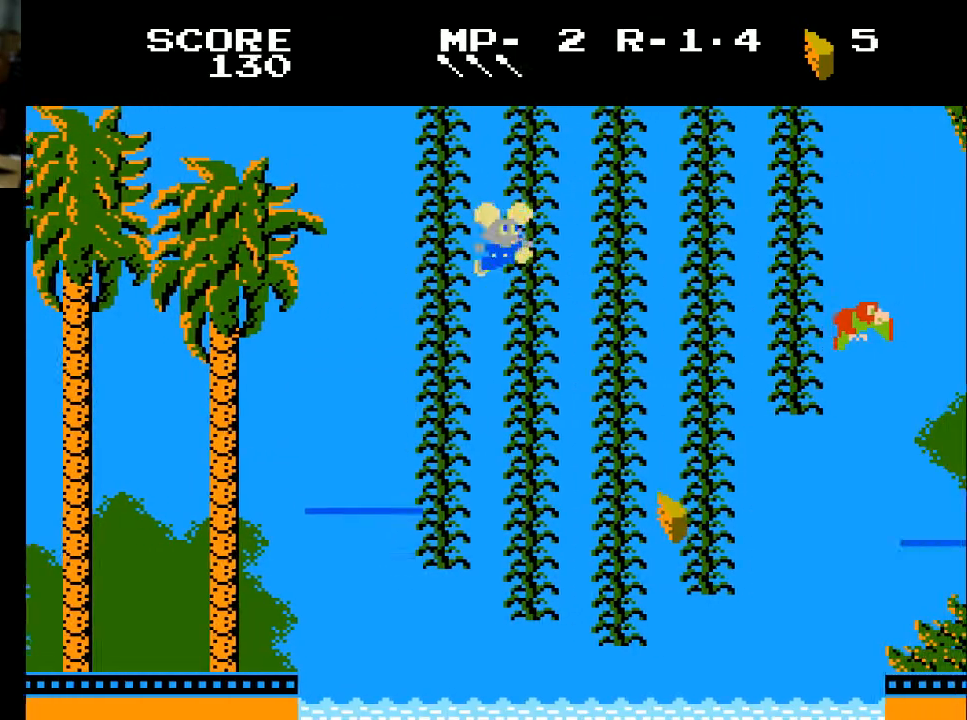
{"buttons": [], "left_stick": "center", "right_stick": "center", "events": [[167, "DPAD_RIGHT", "up"]]}
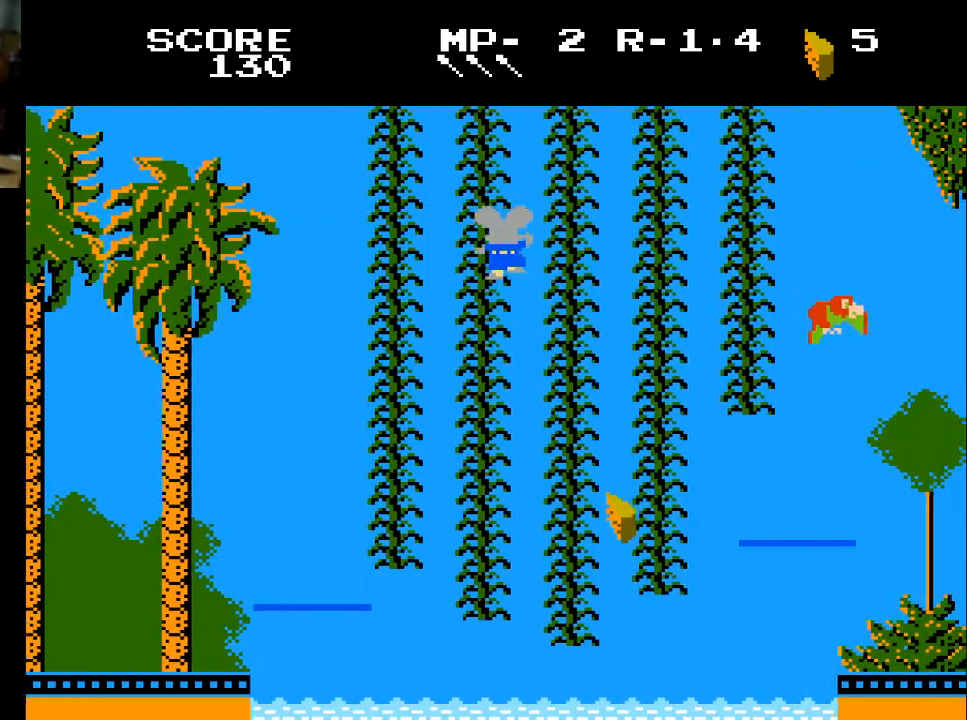
{"buttons": ["DPAD_DOWN"], "left_stick": "center", "right_stick": "center", "events": [[67, "DPAD_RIGHT", "down"], [333, "DPAD_RIGHT", "up"], [433, "DPAD_DOWN", "down"]]}
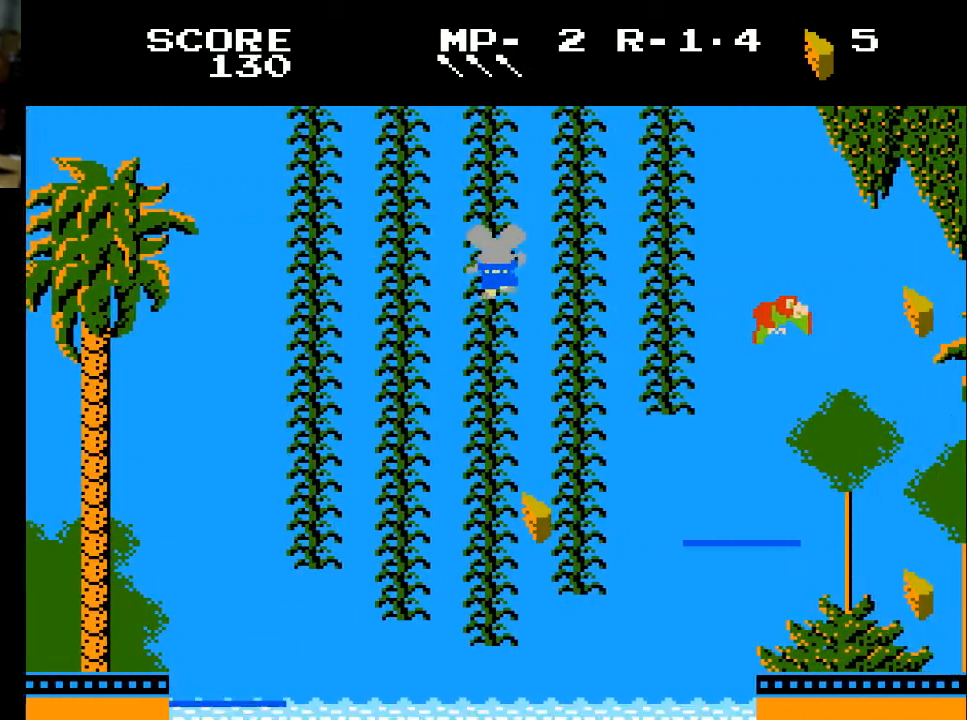
{"buttons": ["DPAD_DOWN"], "left_stick": "center", "right_stick": "center", "events": []}
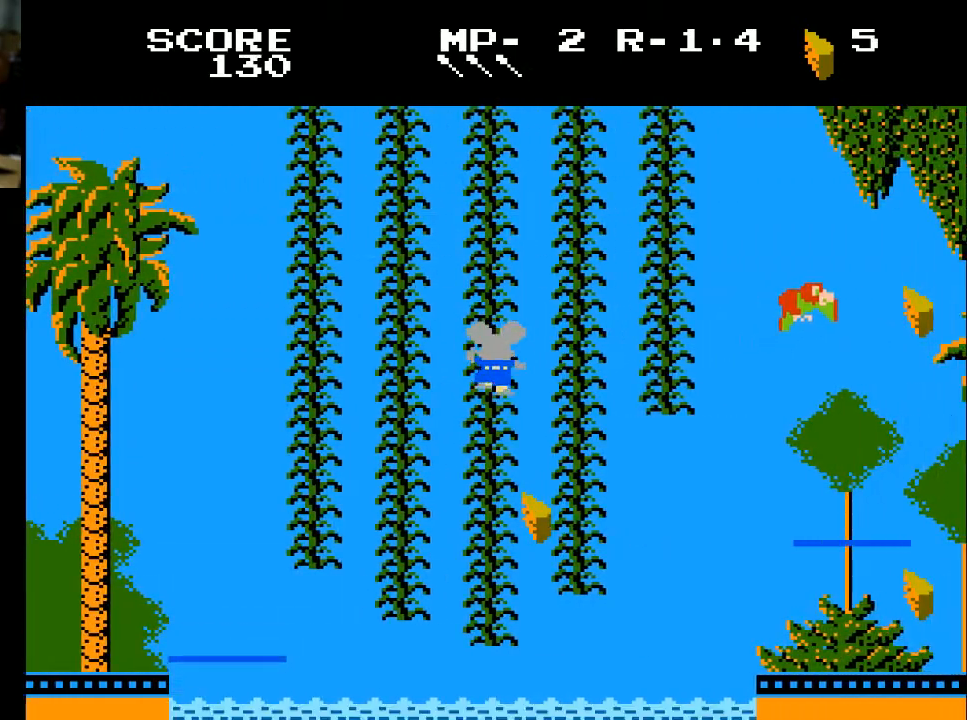
{"buttons": ["DPAD_DOWN"], "left_stick": "center", "right_stick": "center", "events": []}
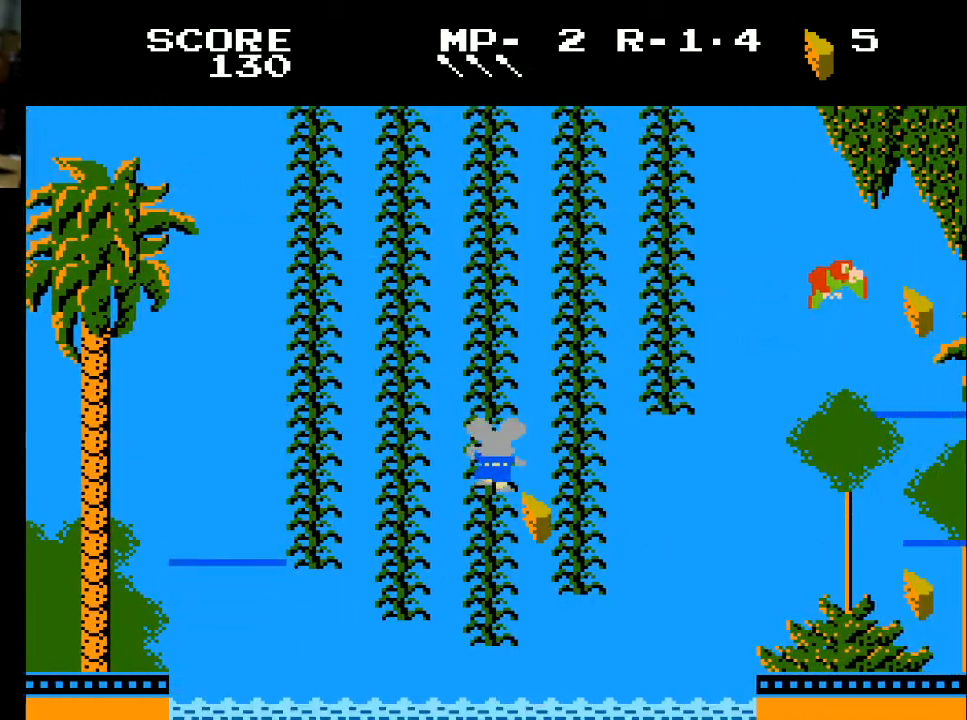
{"buttons": ["DPAD_RIGHT"], "left_stick": "center", "right_stick": "center", "events": [[300, "DPAD_DOWN", "up"], [433, "DPAD_RIGHT", "down"]]}
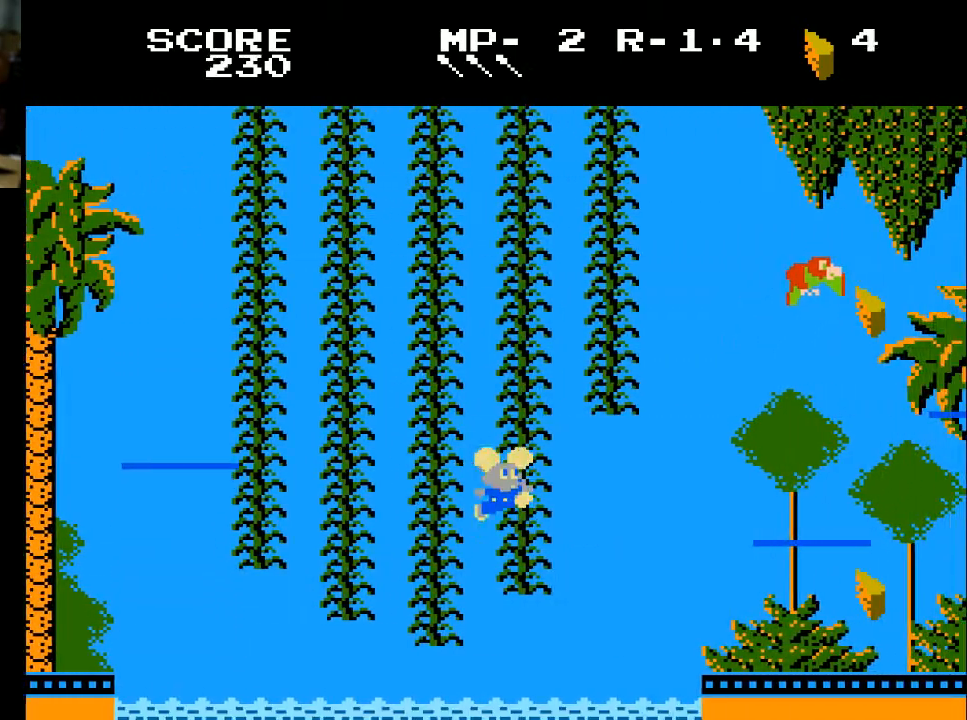
{"buttons": ["DPAD_UP"], "left_stick": "center", "right_stick": "center", "events": [[67, "DPAD_RIGHT", "up"], [233, "DPAD_UP", "down"]]}
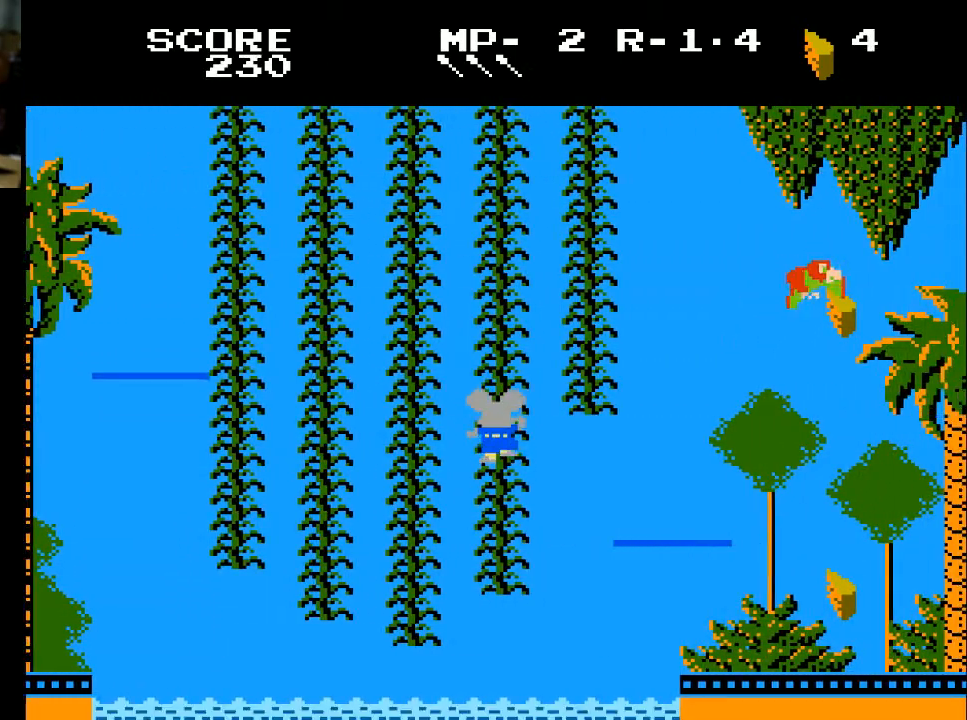
{"buttons": ["DPAD_RIGHT"], "left_stick": "center", "right_stick": "center", "events": [[433, "DPAD_RIGHT", "down"], [433, "DPAD_UP", "up"]]}
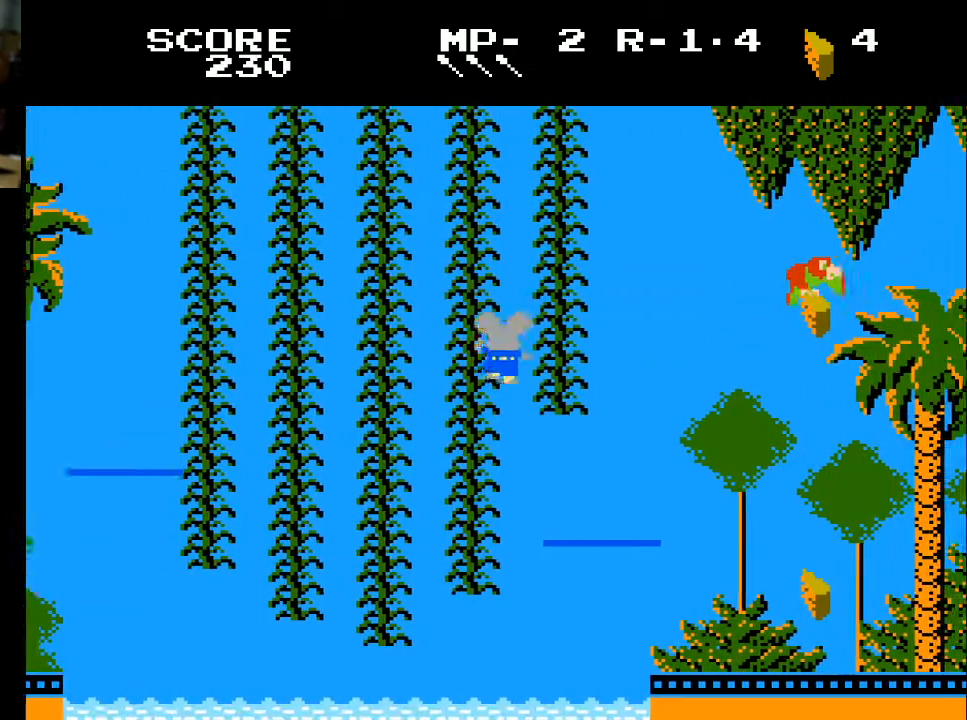
{"buttons": [], "left_stick": "center", "right_stick": "center", "events": [[233, "DPAD_RIGHT", "up"]]}
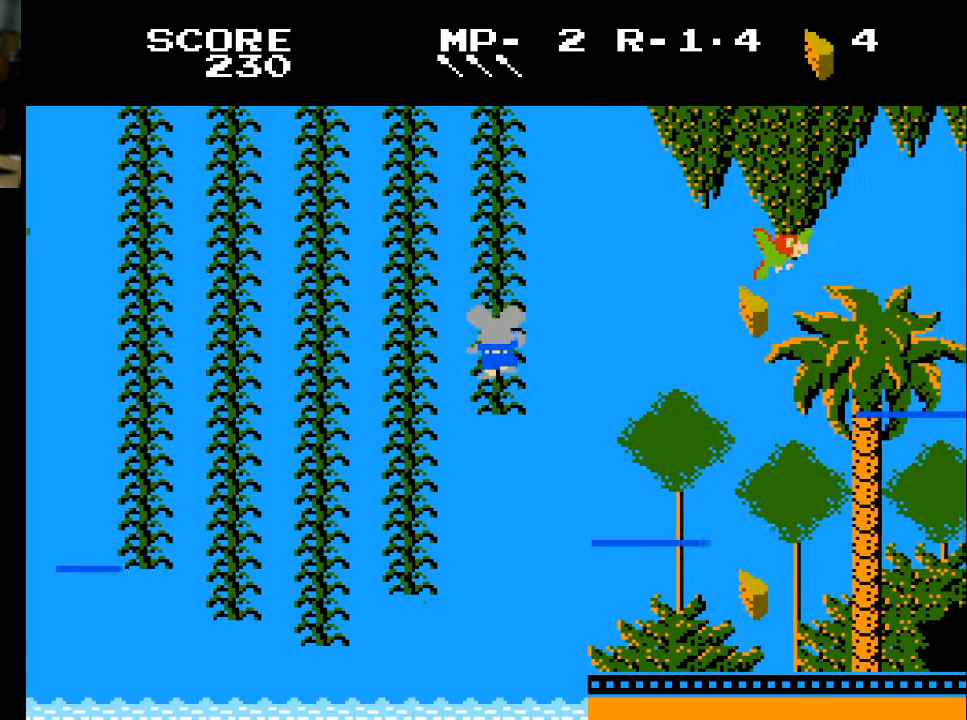
{"buttons": ["DPAD_UP"], "left_stick": "center", "right_stick": "center", "events": [[33, "DPAD_RIGHT", "down"], [167, "DPAD_RIGHT", "up"], [500, "DPAD_UP", "down"]]}
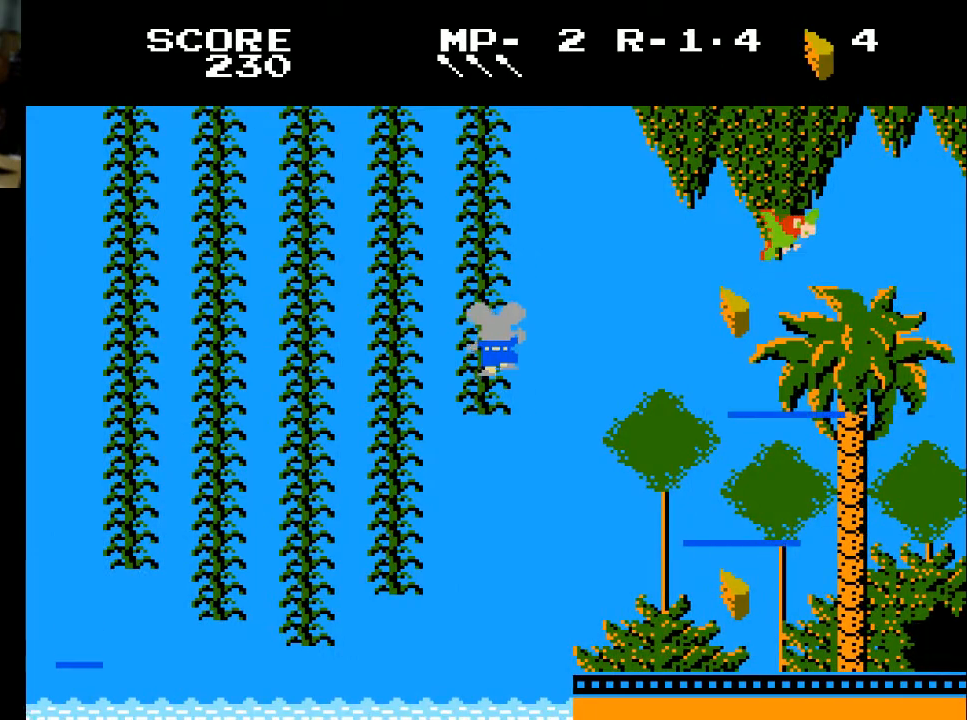
{"buttons": ["DPAD_UP"], "left_stick": "center", "right_stick": "center", "events": []}
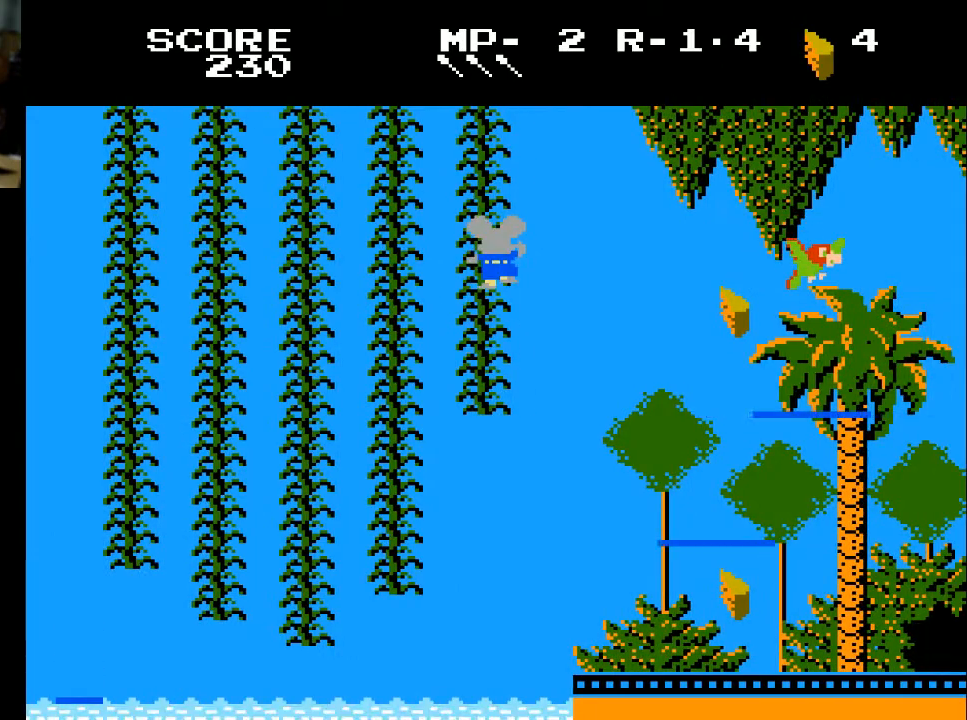
{"buttons": ["DPAD_RIGHT"], "left_stick": "center", "right_stick": "center", "events": [[33, "DPAD_UP", "up"], [367, "DPAD_RIGHT", "down"]]}
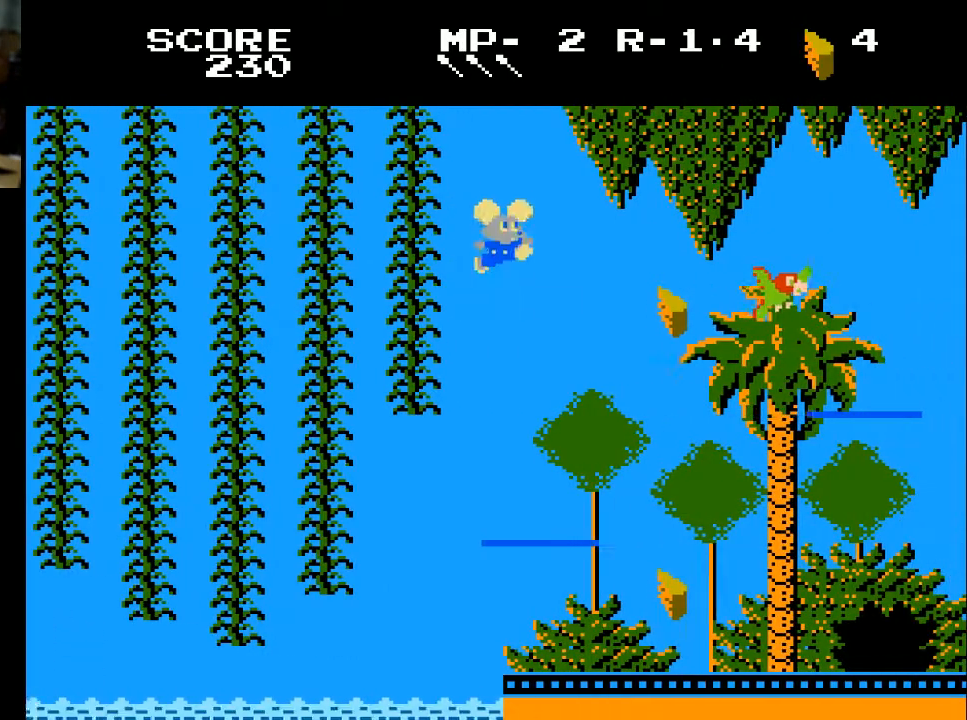
{"buttons": [], "left_stick": "center", "right_stick": "center", "events": [[67, "DPAD_RIGHT", "up"]]}
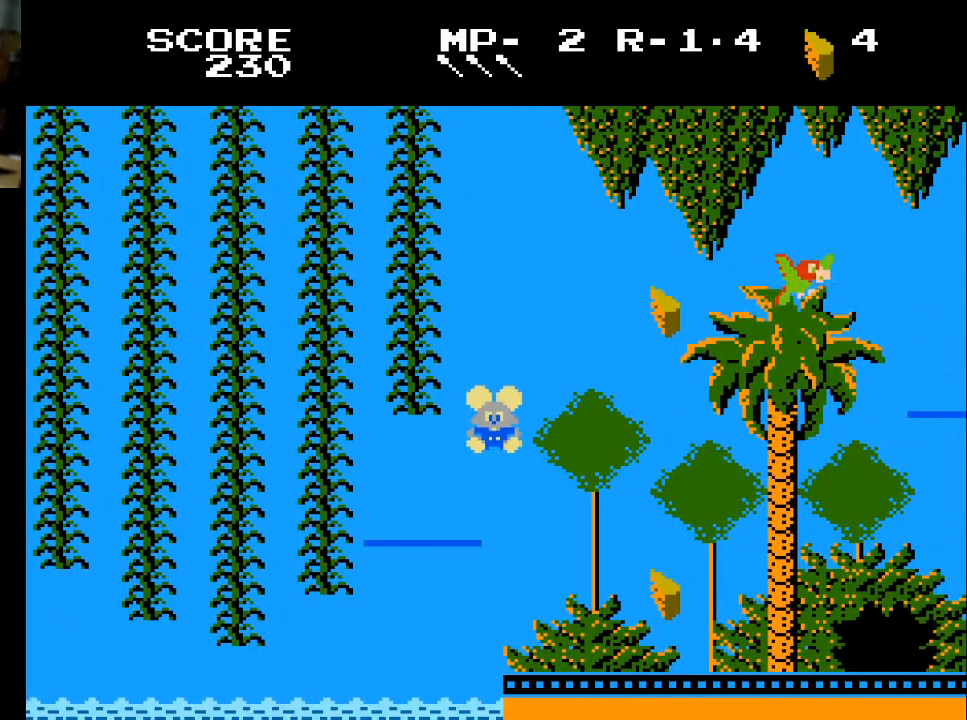
{"buttons": [], "left_stick": "center", "right_stick": "center", "events": []}